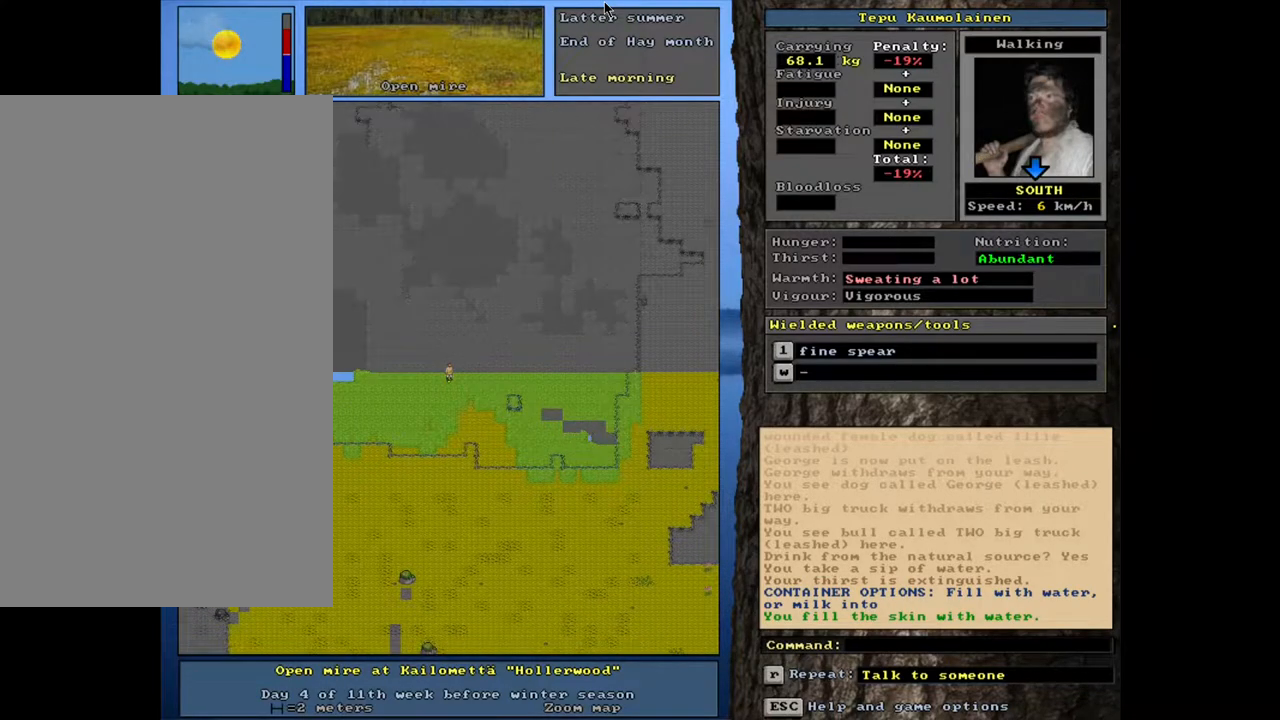
Gameplay with keyboard and mouse; each line is a JSON object with the keys and mouse buttons held at the frame after it. "events" lists presses ("down") and releases ("up") of ".", "/", "0", "1", "2", "3", "4", "5", "6", "7", "8", "9", "a", "alt_l", "alt_r", "b", "backslash", "backspace", "c", "caps_lock", "comma", "ctrl_l", "ctrl_r", "d", "down", "e", "equals", "escape", "f", "f1", "f10", "f11", "f12", "f2", "f3", "f4", "f5", "f6", "f7", "f8", "f9", "g", "h", "i", "j", "k", "l", "lbracket", "left", "m", "minus", "n", "num0", "num1", "num2", "num3", "num4", "num5", "num6", "num7", "num8", "num9", "o", "p", "q", "quote", "r", "rbracket", "return", "right", "s", "semicolon", "shift_l", "shift_r", "space", "super", "t", "tab", "tilde", "u", "up", "v", "w", "x", "y", "z", "mouse_left", "mouse_wheel", "mouse_right", "mouse_mb4" and "mouse_mb5" between this image and that frame as [ms after this image, input, new state], when the widget could be followed in between. "mouse_left", "mouse_wheel", "mouse_right", "mouse_mb4", "mouse_mb5" = the "left", "wheel", "right", "mb4", "mb5" buttons of the "mouse" list. No other keys are recorded. "wheel" means that the mouse wheel is clicked or scrolled. Mouse movement is not recorded. Not read: other_keys.
{"keys": ["ctrl_l"], "mouse": [], "events": [[483, "ctrl_l", "down"]]}
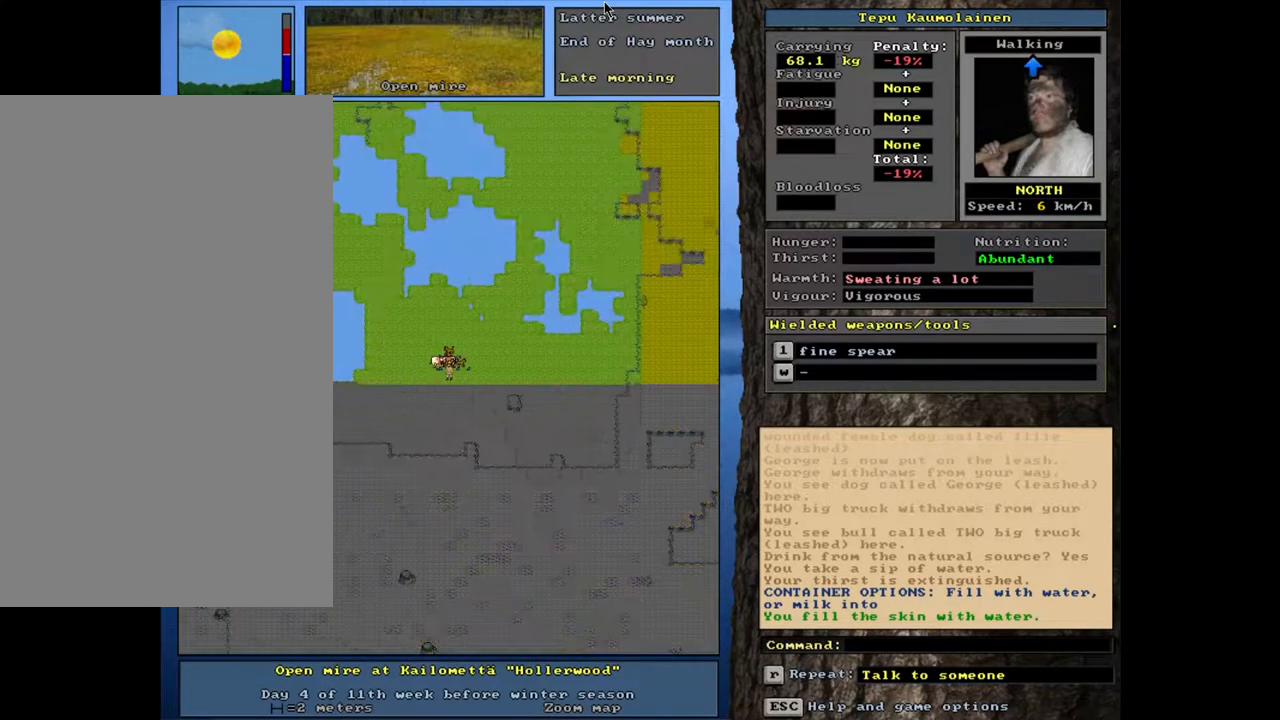
{"keys": ["ctrl_l"], "mouse": [], "events": []}
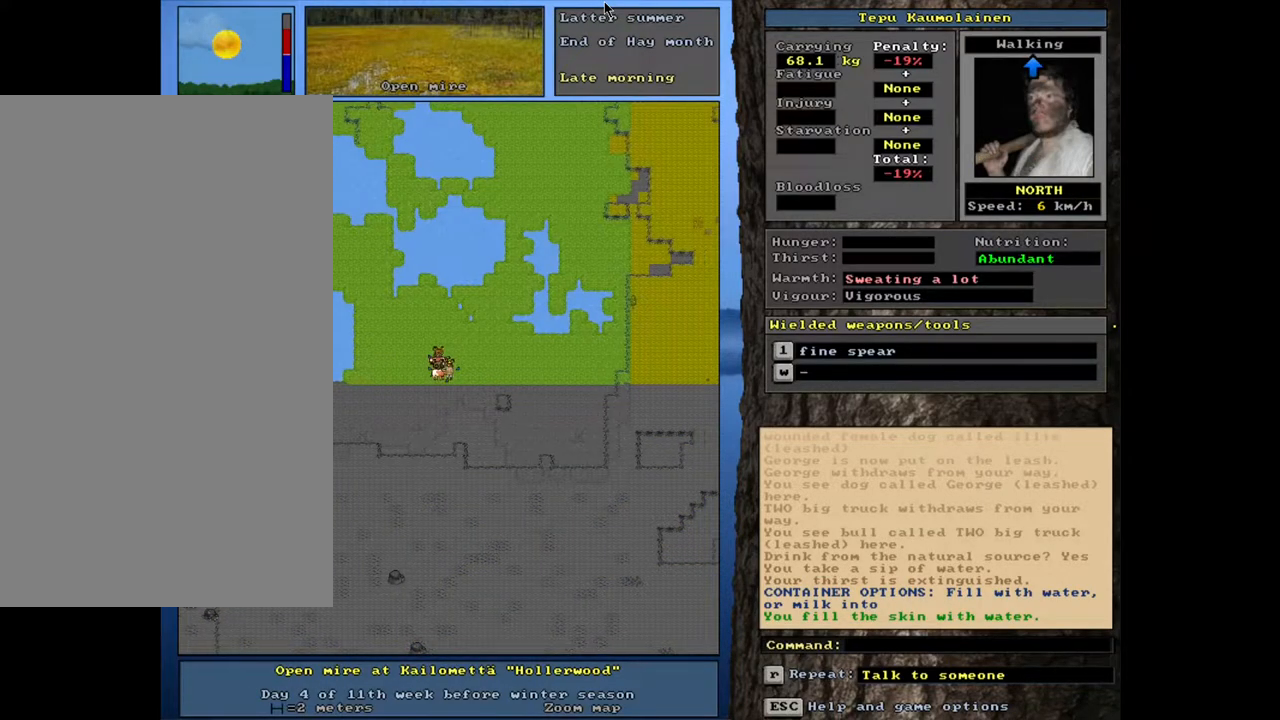
{"keys": ["ctrl_l"], "mouse": [], "events": []}
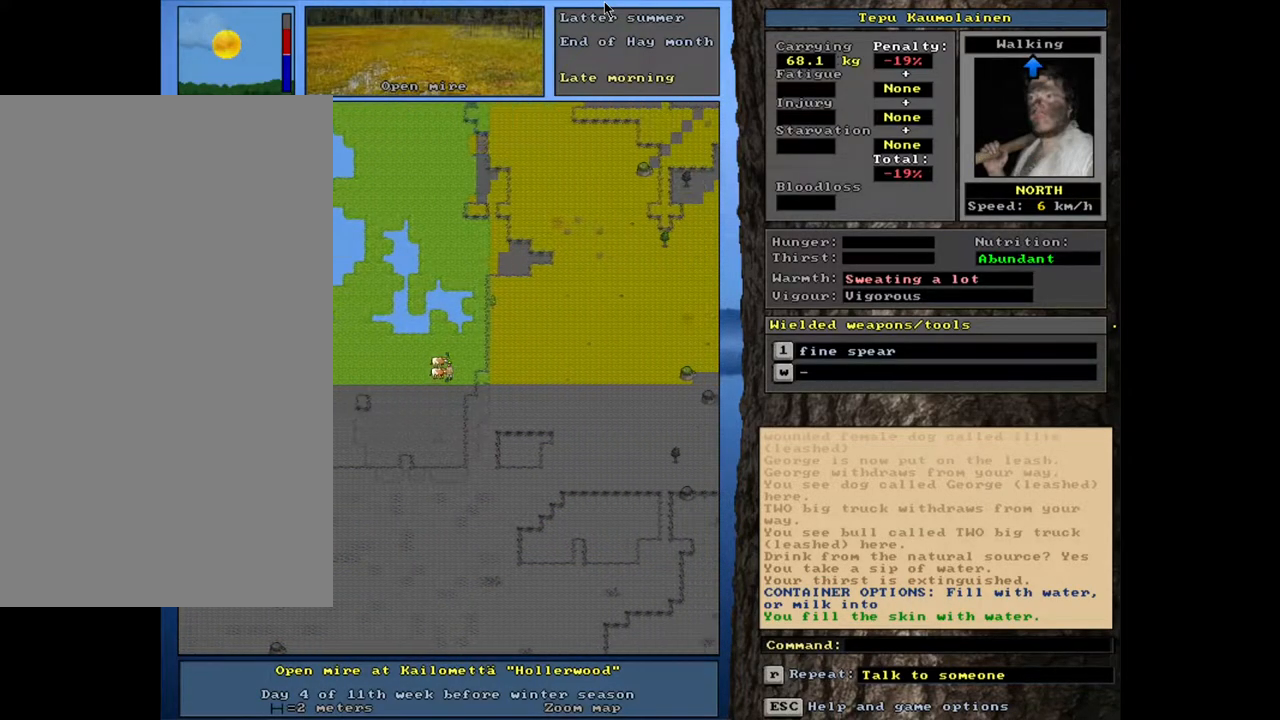
{"keys": ["ctrl_l"], "mouse": [], "events": []}
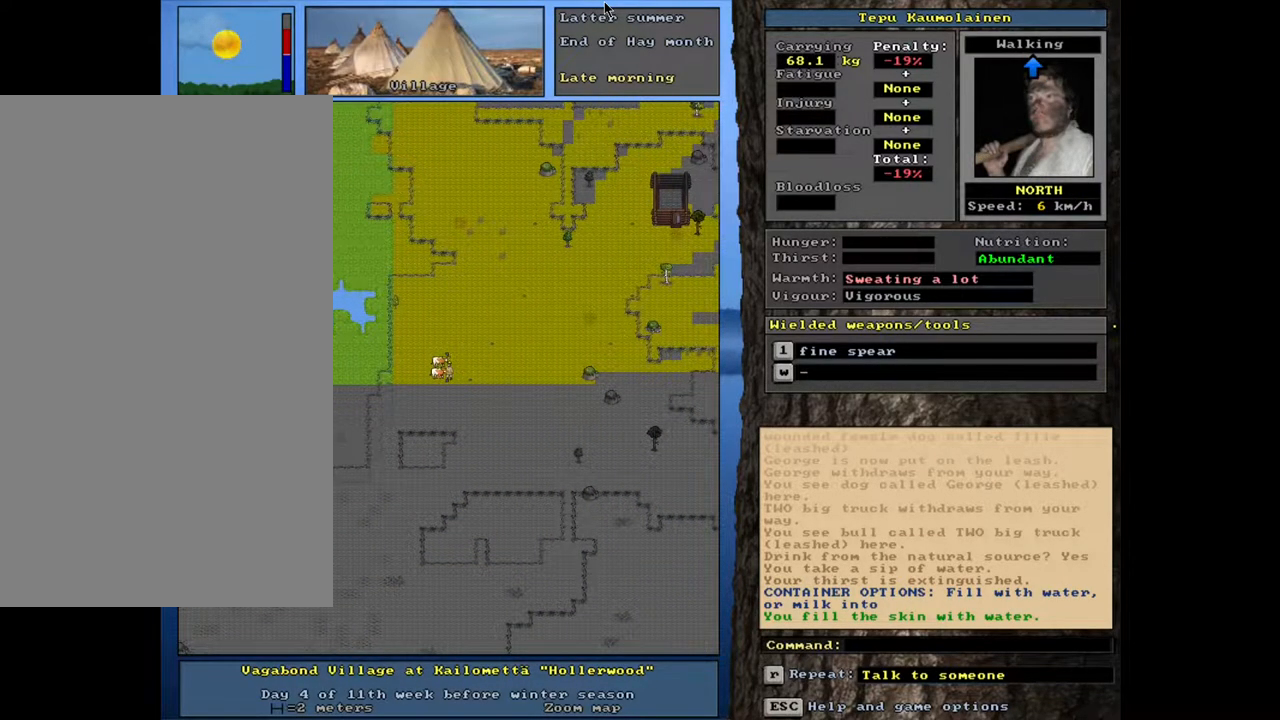
{"keys": [], "mouse": [], "events": [[233, "ctrl_l", "up"]]}
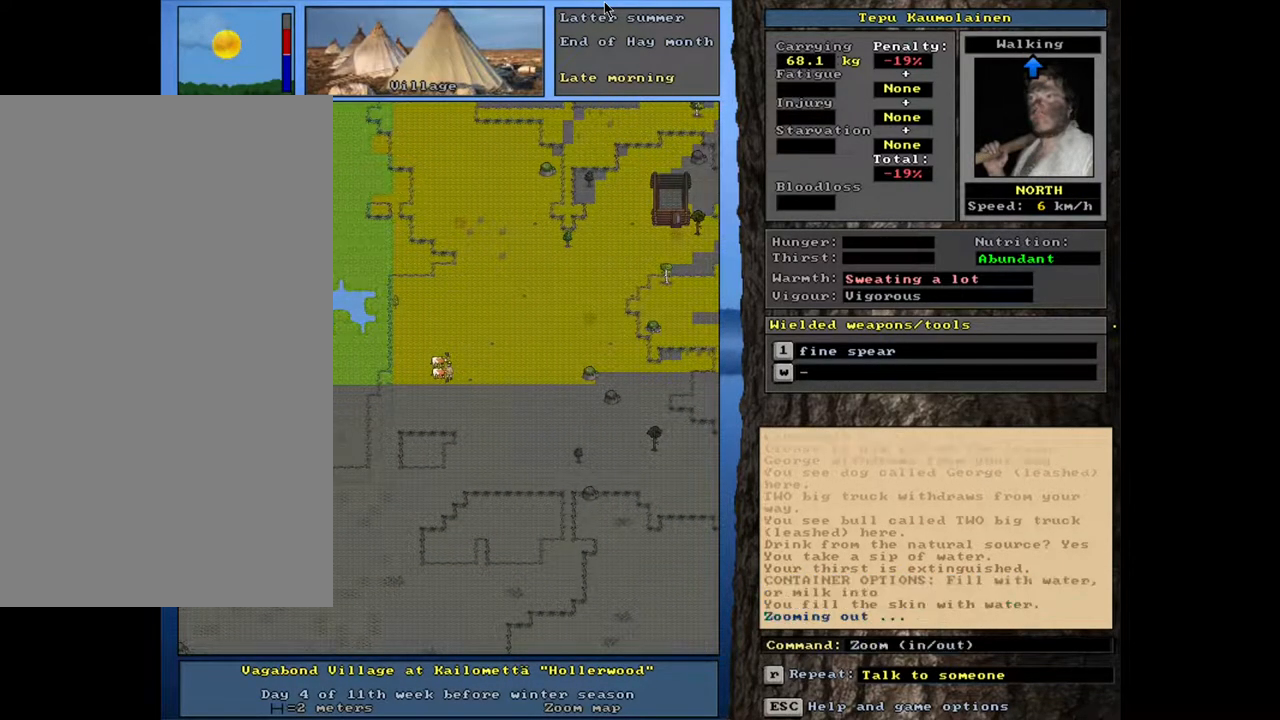
{"keys": [], "mouse": [], "events": []}
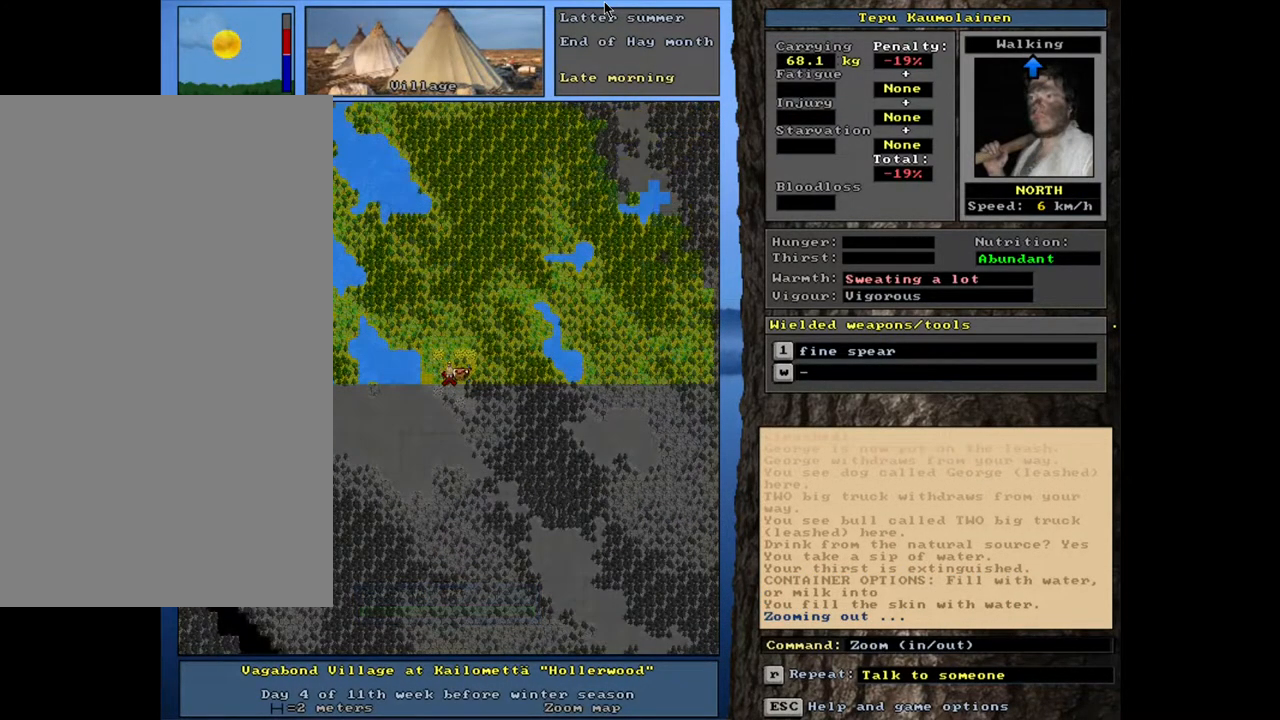
{"keys": [], "mouse": [], "events": []}
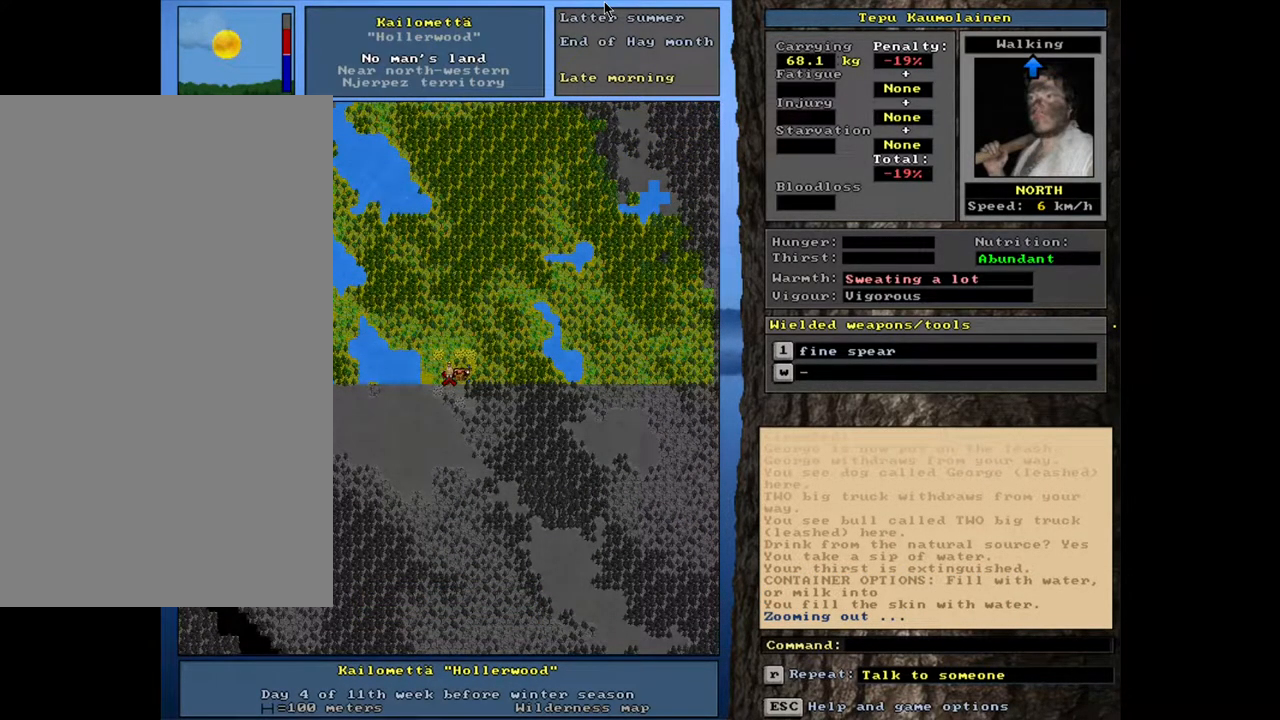
{"keys": [], "mouse": [], "events": []}
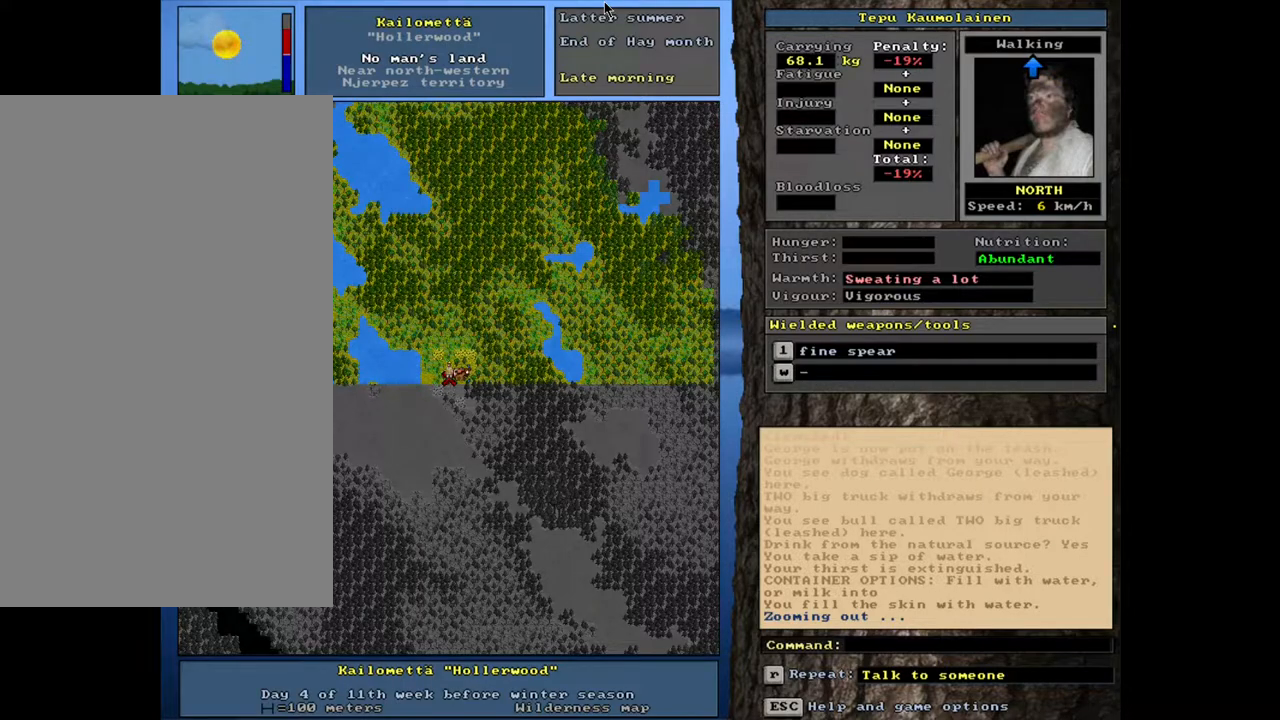
{"keys": [], "mouse": [], "events": []}
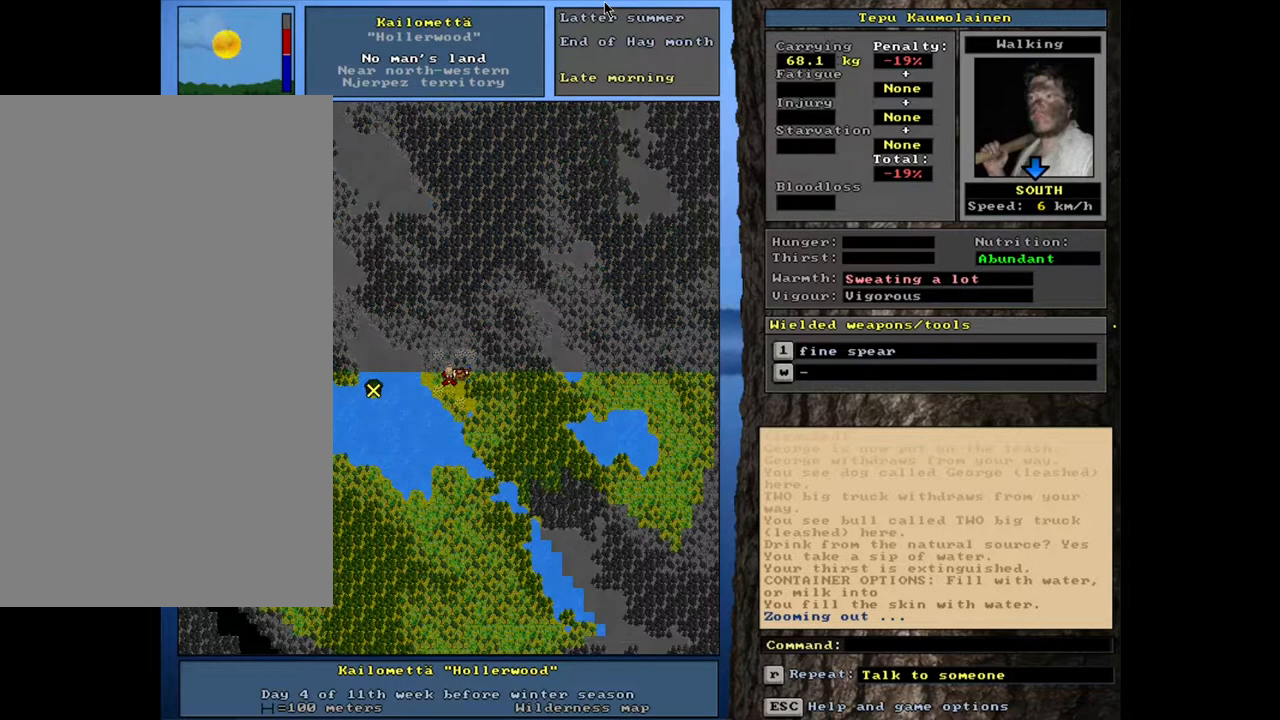
{"keys": [], "mouse": [], "events": []}
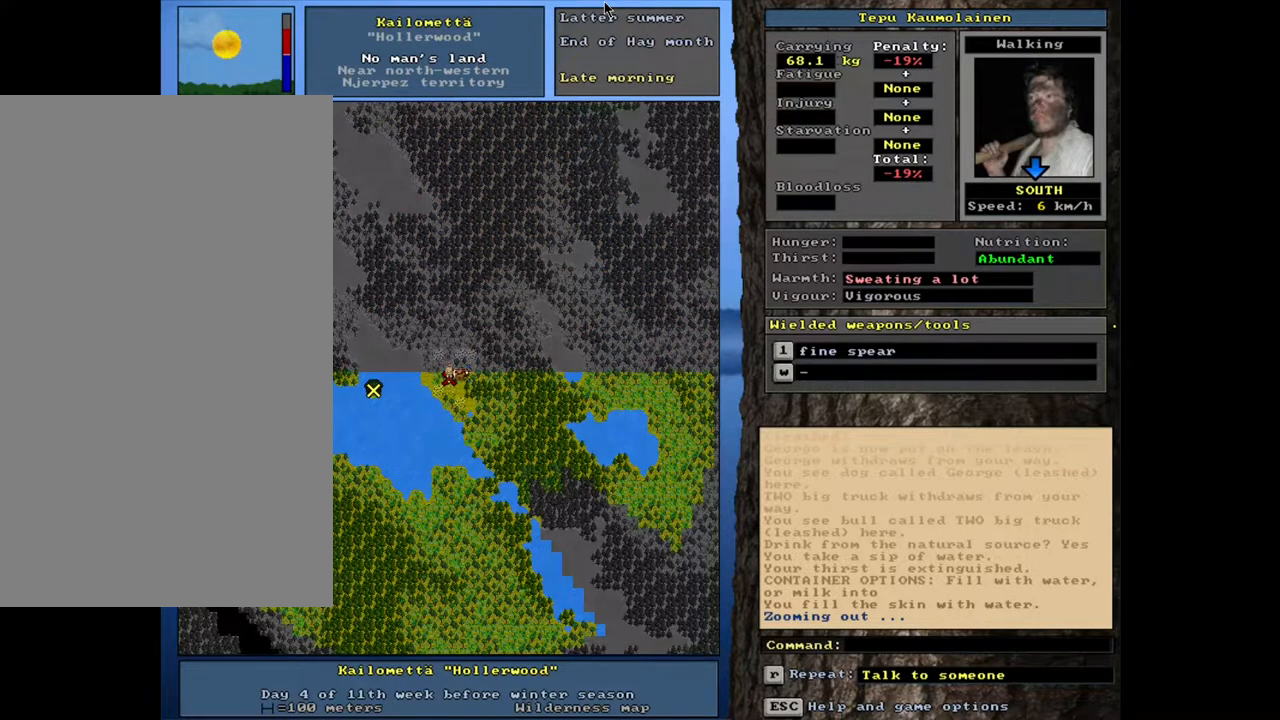
{"keys": [], "mouse": [], "events": [[67, "f6", "down"], [133, "f6", "up"]]}
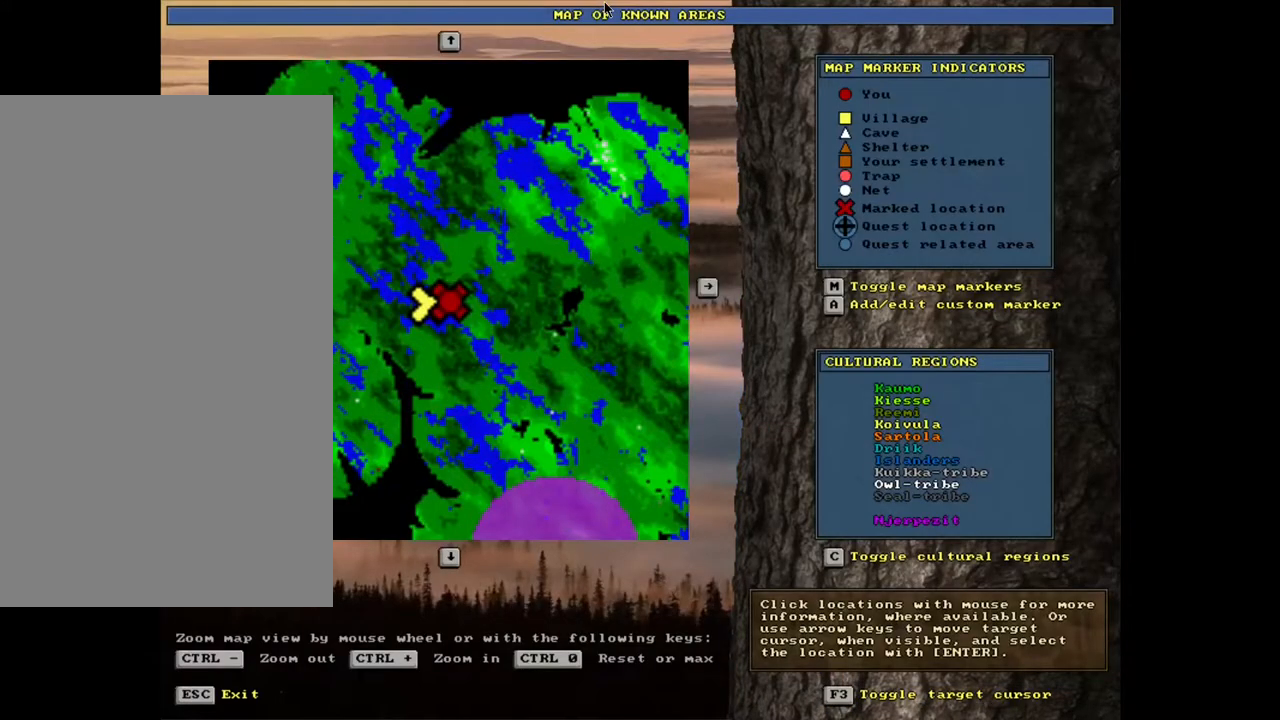
{"keys": [], "mouse": [], "events": [[333, "escape", "down"], [400, "escape", "up"]]}
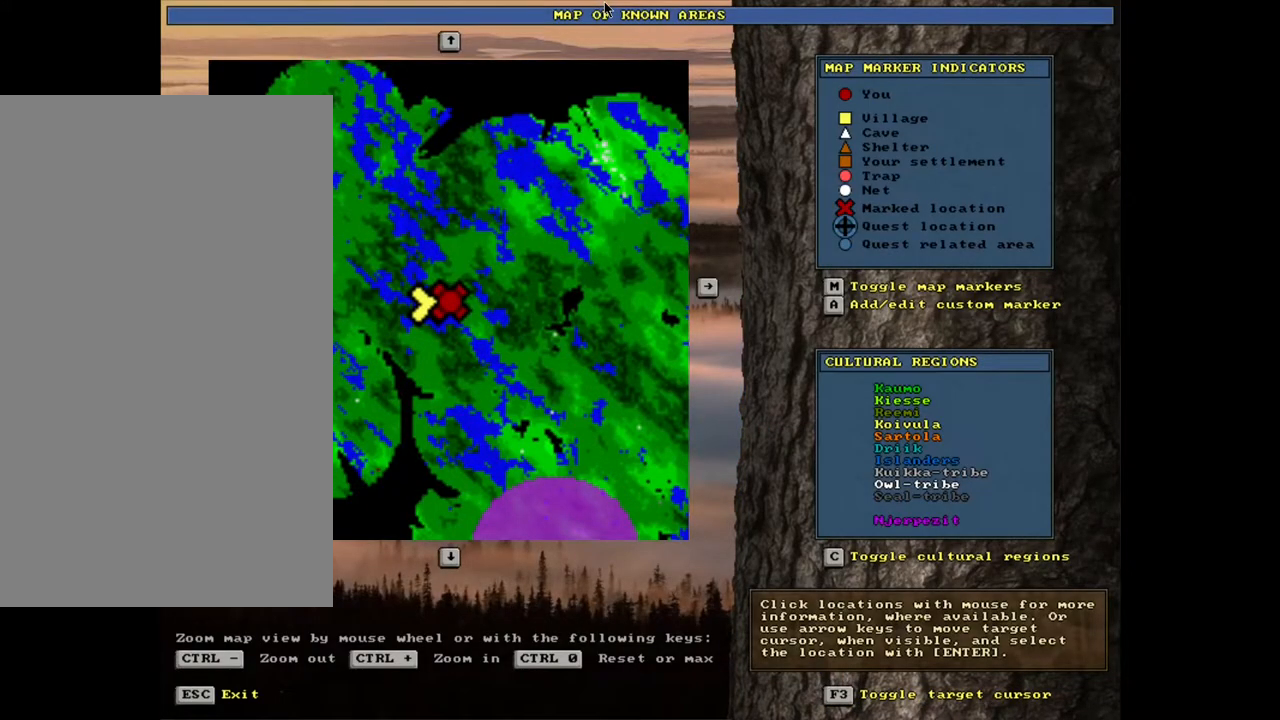
{"keys": [], "mouse": [], "events": [[250, "f3", "down"], [367, "f3", "up"]]}
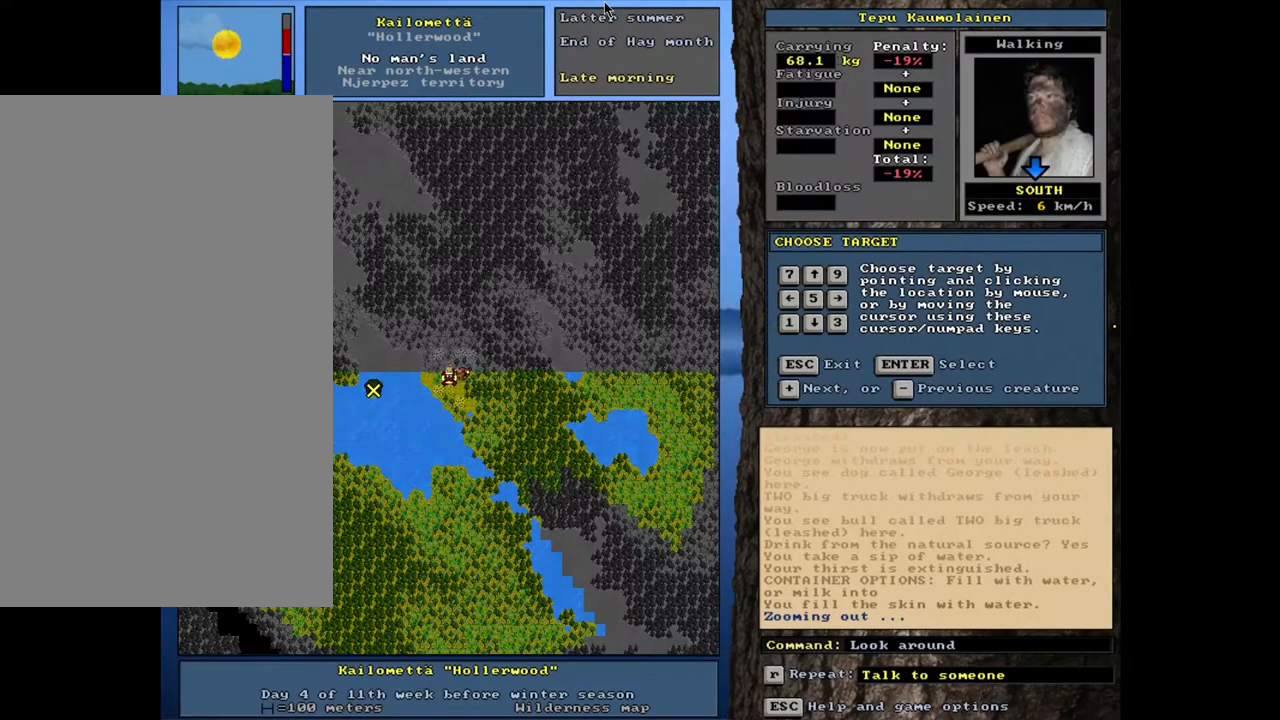
{"keys": [], "mouse": [], "events": []}
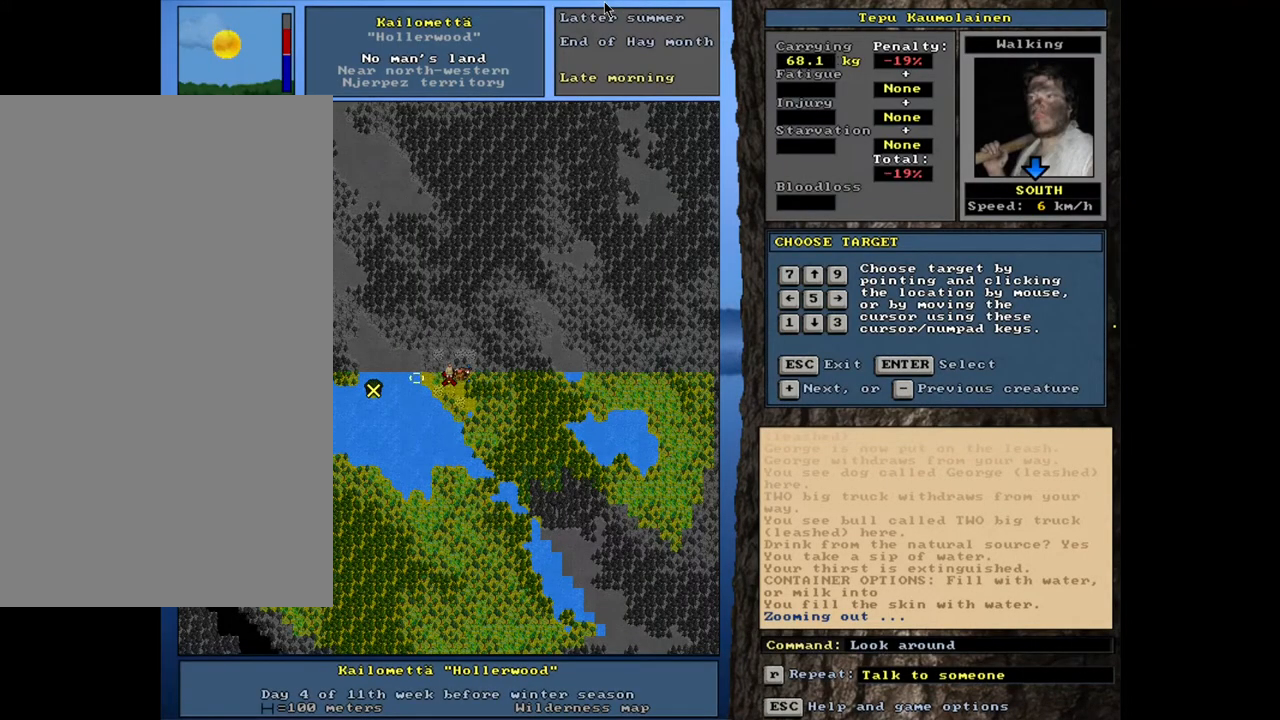
{"keys": [], "mouse": [], "events": []}
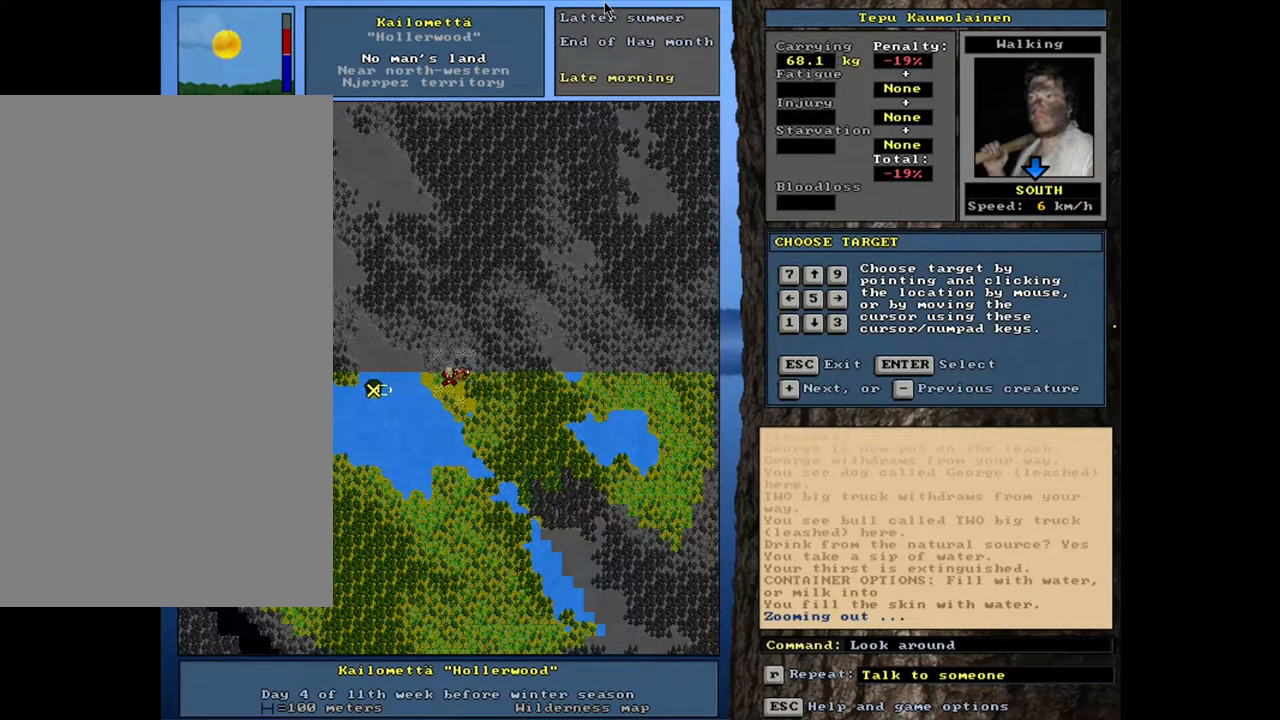
{"keys": [], "mouse": [], "events": []}
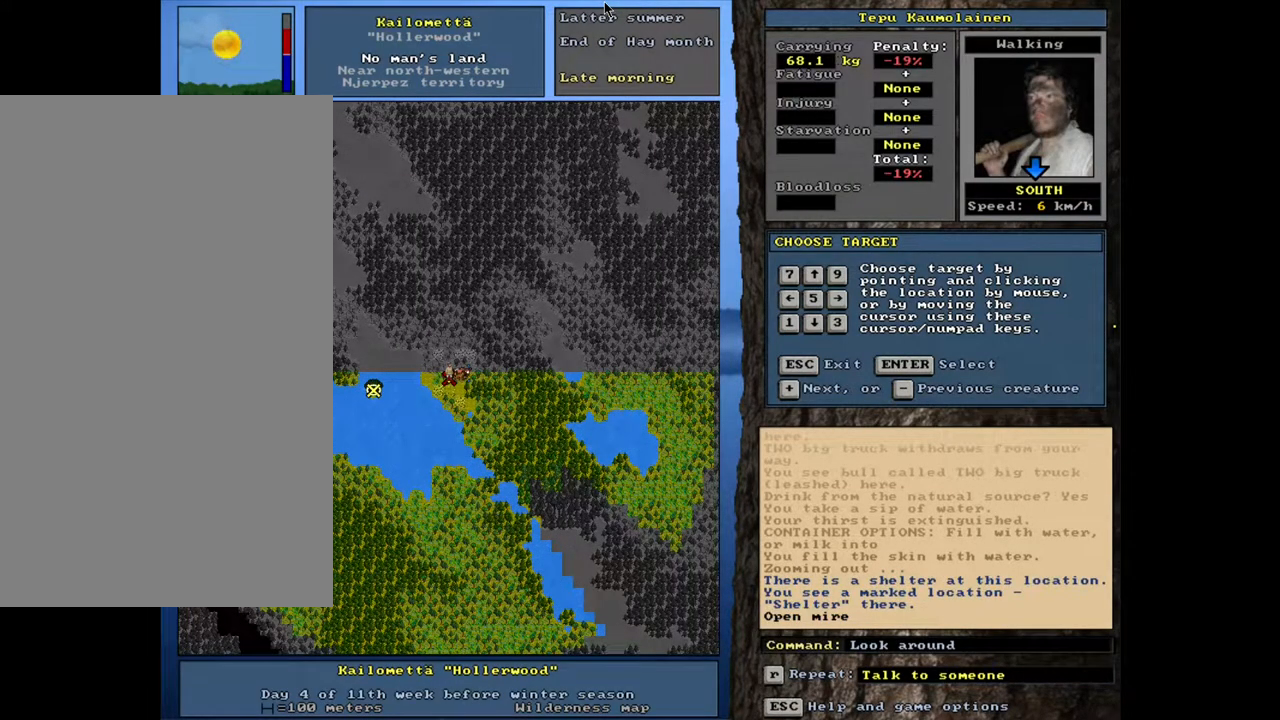
{"keys": [], "mouse": [], "events": []}
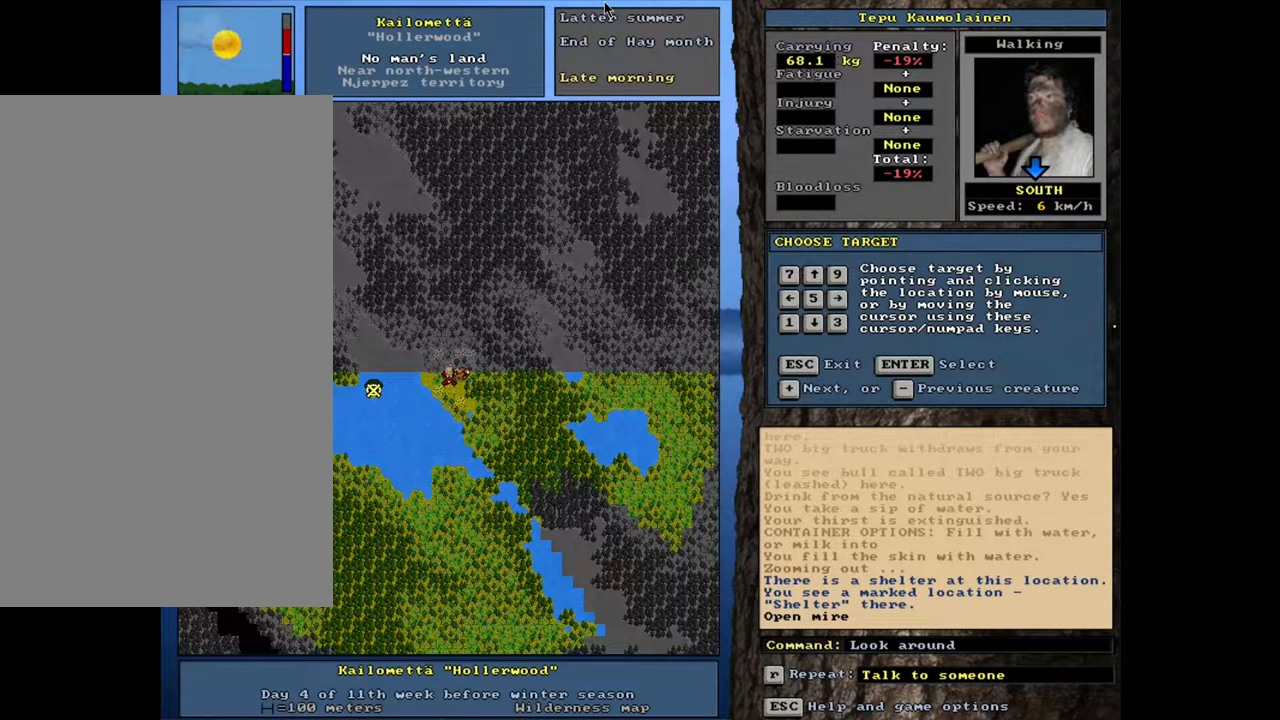
{"keys": [], "mouse": [], "events": []}
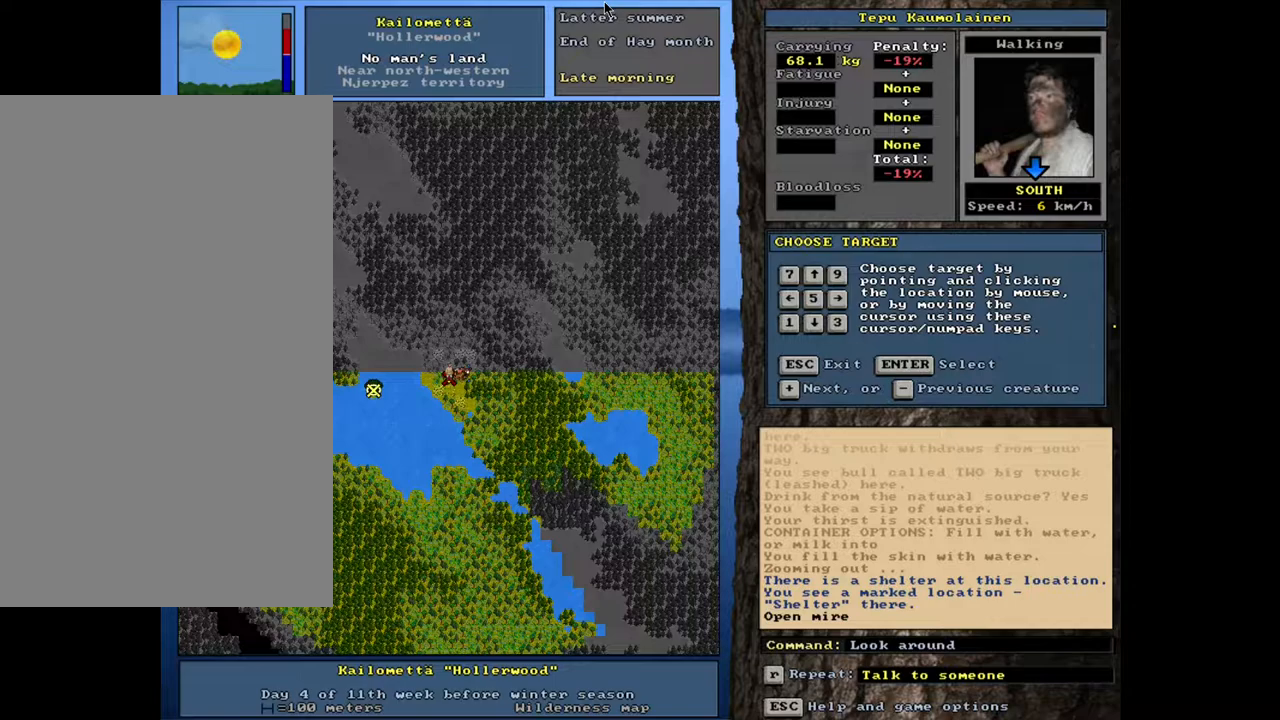
{"keys": [], "mouse": [], "events": []}
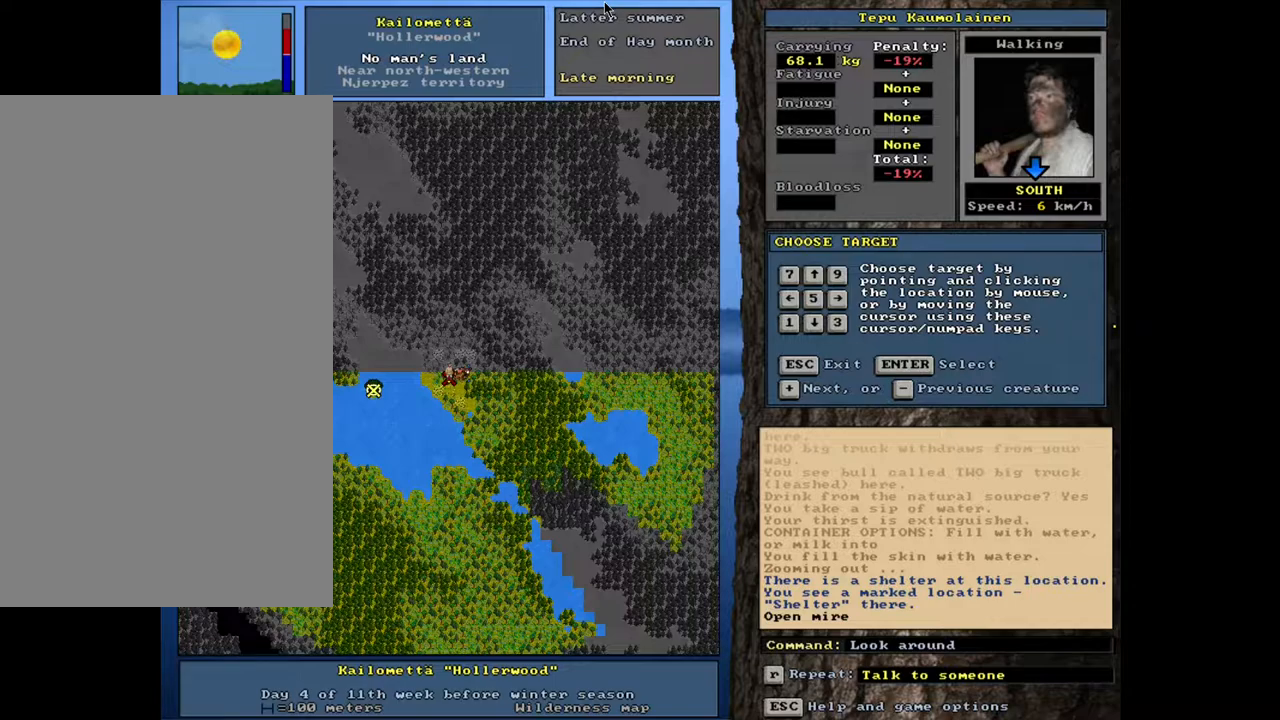
{"keys": [], "mouse": [], "events": []}
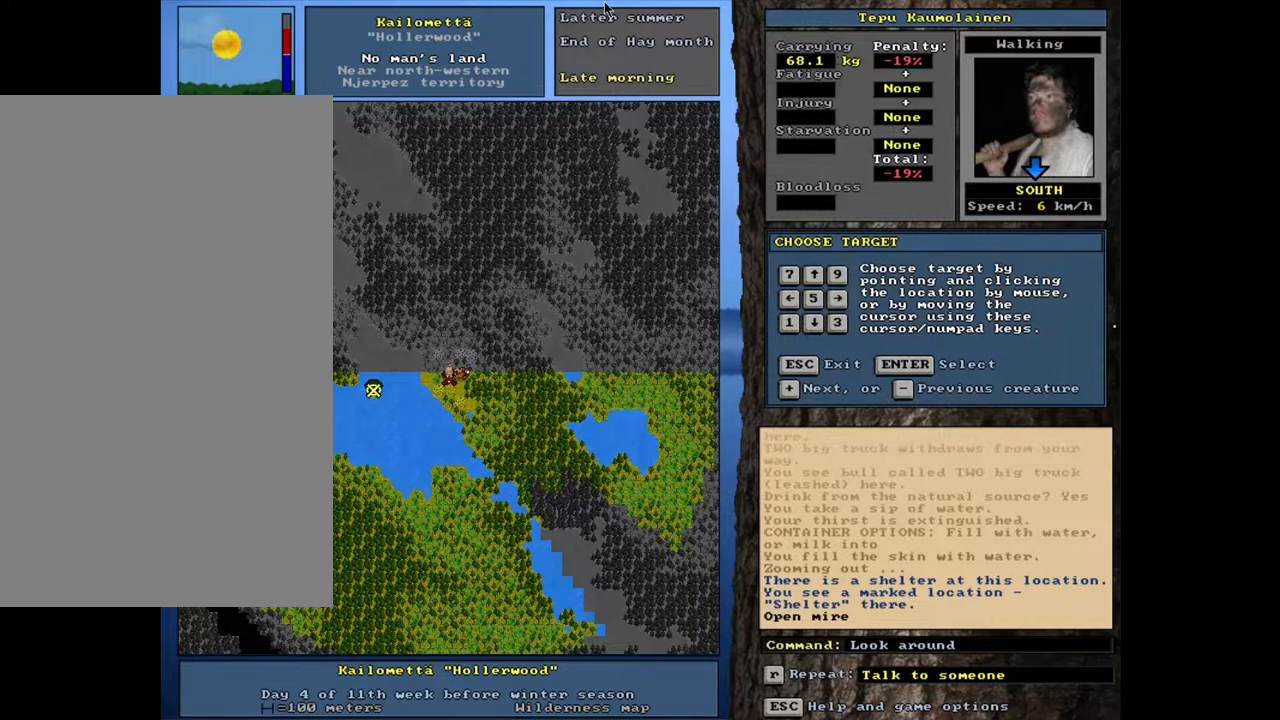
{"keys": [], "mouse": [], "events": [[50, "escape", "down"], [133, "escape", "up"]]}
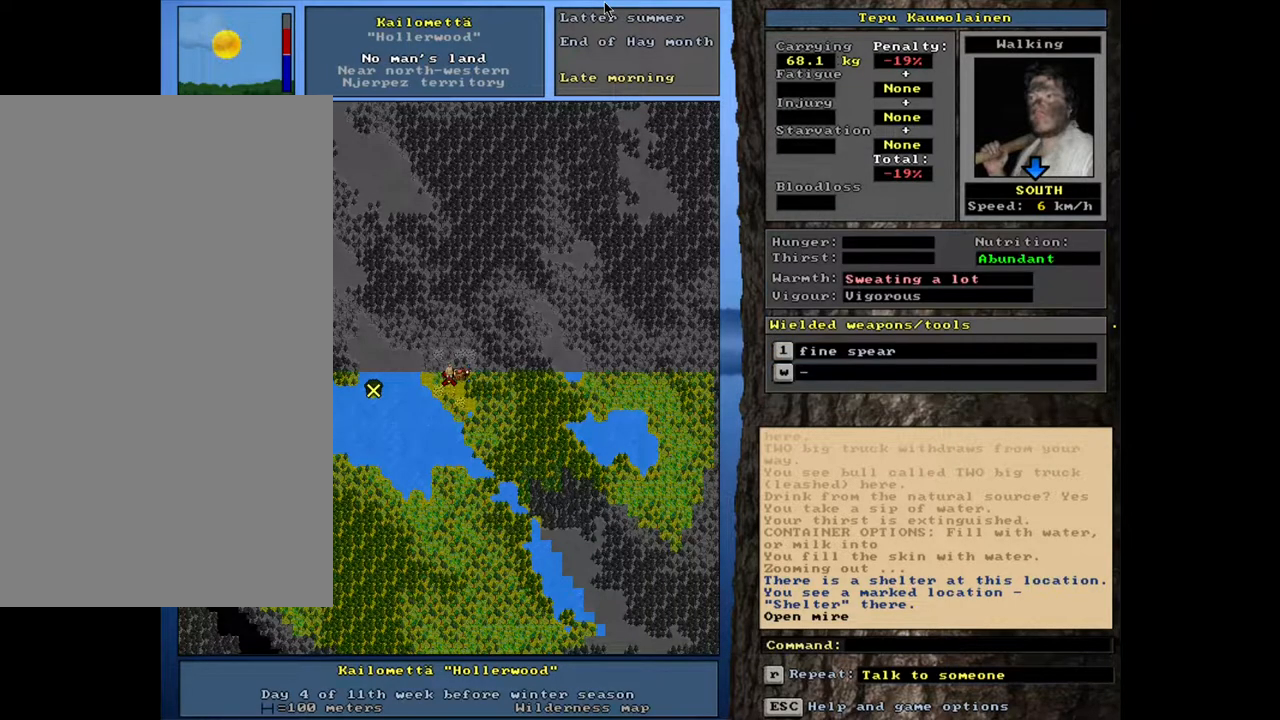
{"keys": ["f6"], "mouse": [], "events": [[433, "f6", "down"]]}
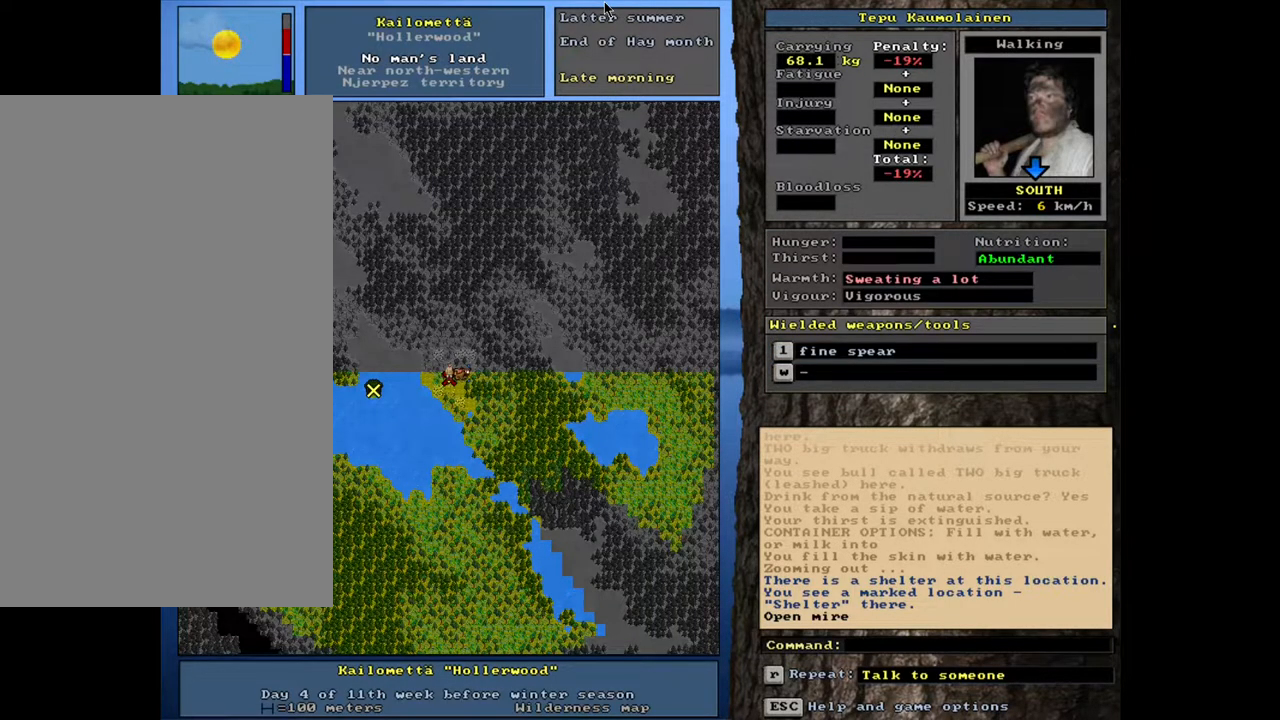
{"keys": [], "mouse": [], "events": [[50, "f6", "up"]]}
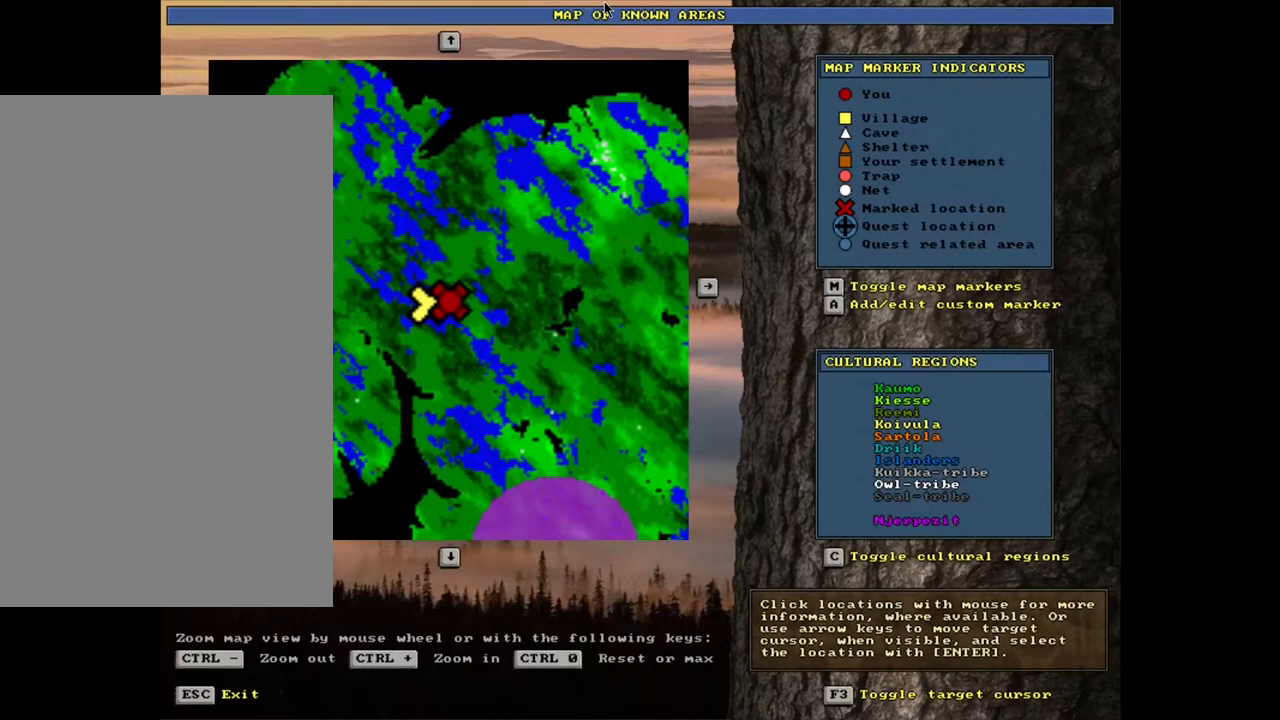
{"keys": ["ctrl_l"], "mouse": [], "events": [[267, "ctrl_l", "down"]]}
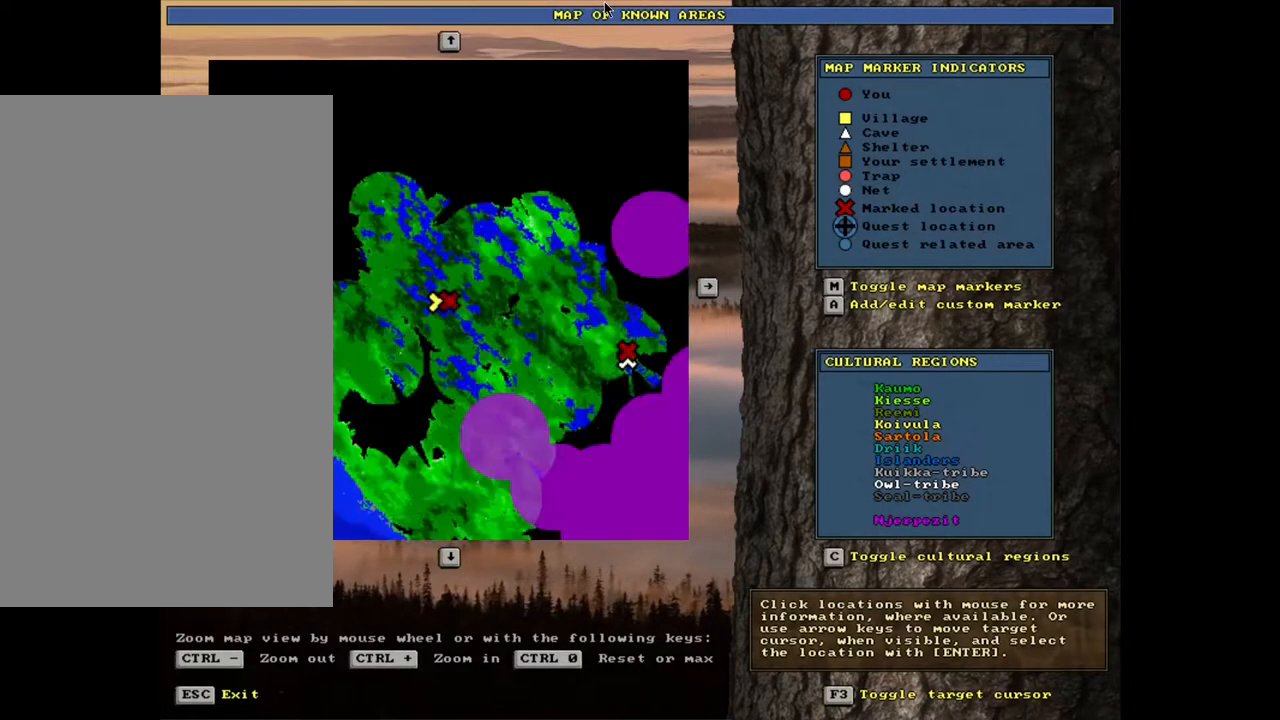
{"keys": ["ctrl_l"], "mouse": [], "events": []}
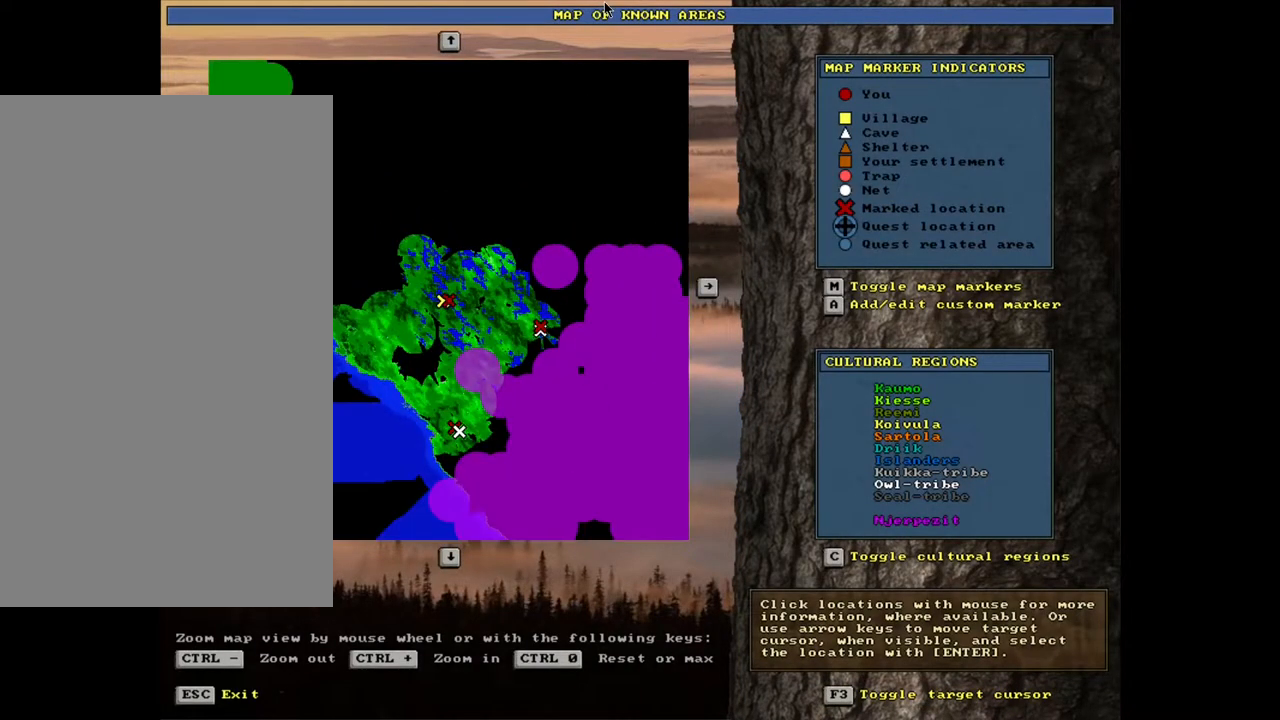
{"keys": ["ctrl_l"], "mouse": [], "events": []}
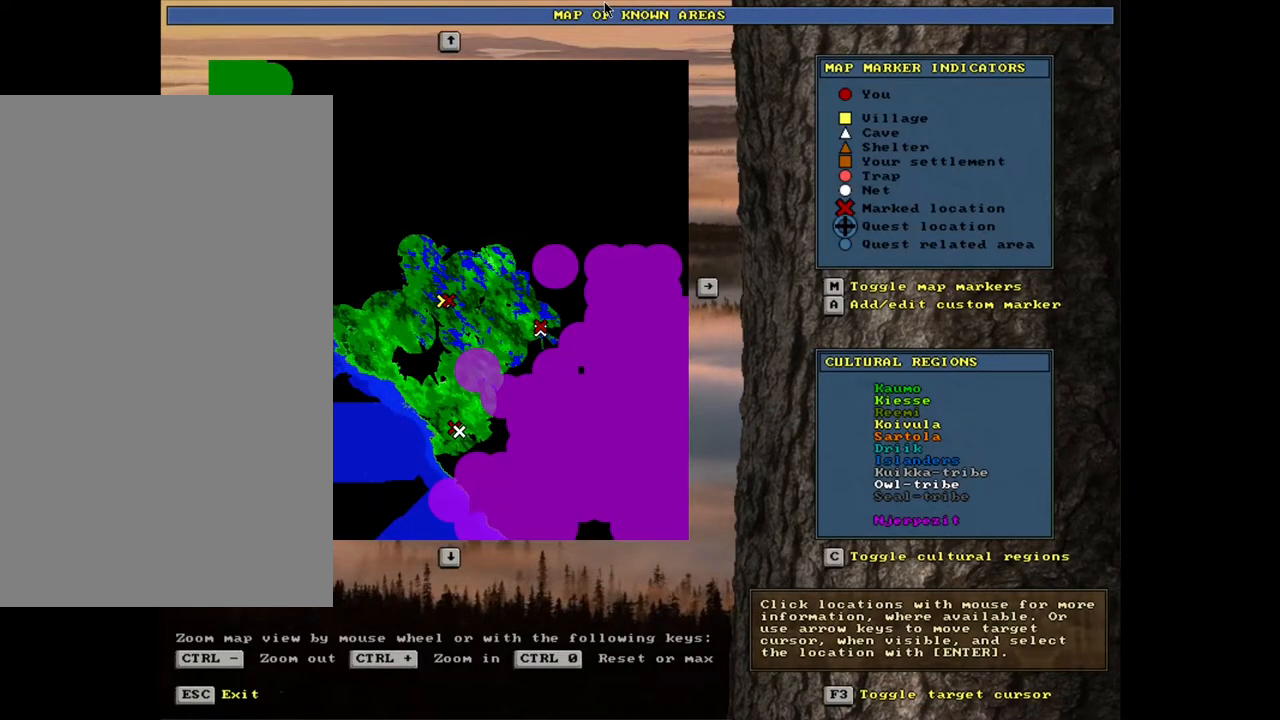
{"keys": ["ctrl_l"], "mouse": [], "events": []}
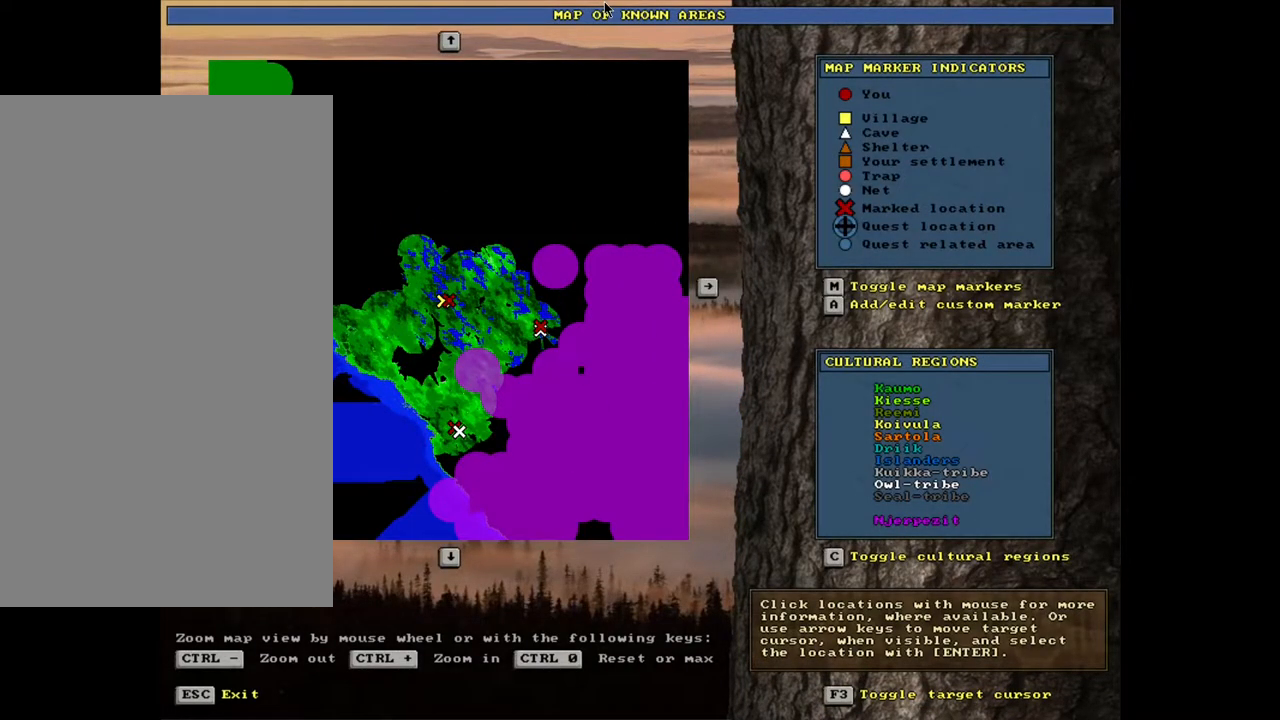
{"keys": ["ctrl_l"], "mouse": [], "events": []}
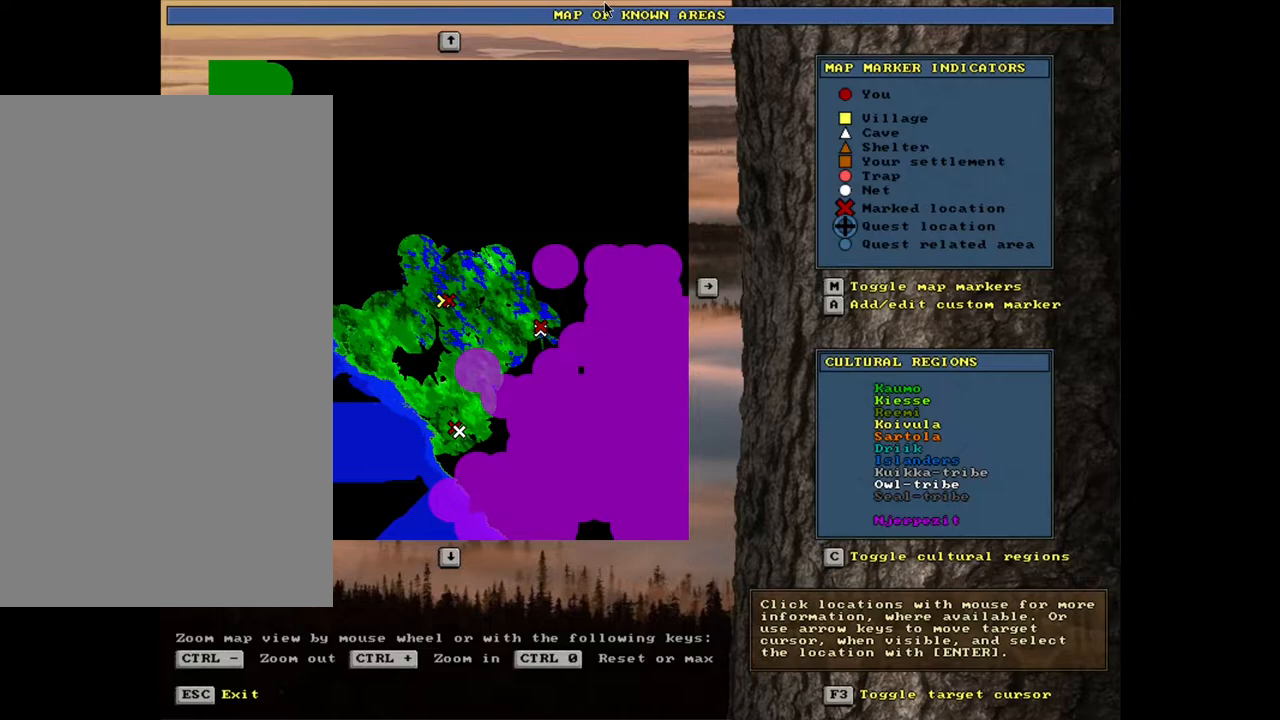
{"keys": ["ctrl_l"], "mouse": [], "events": []}
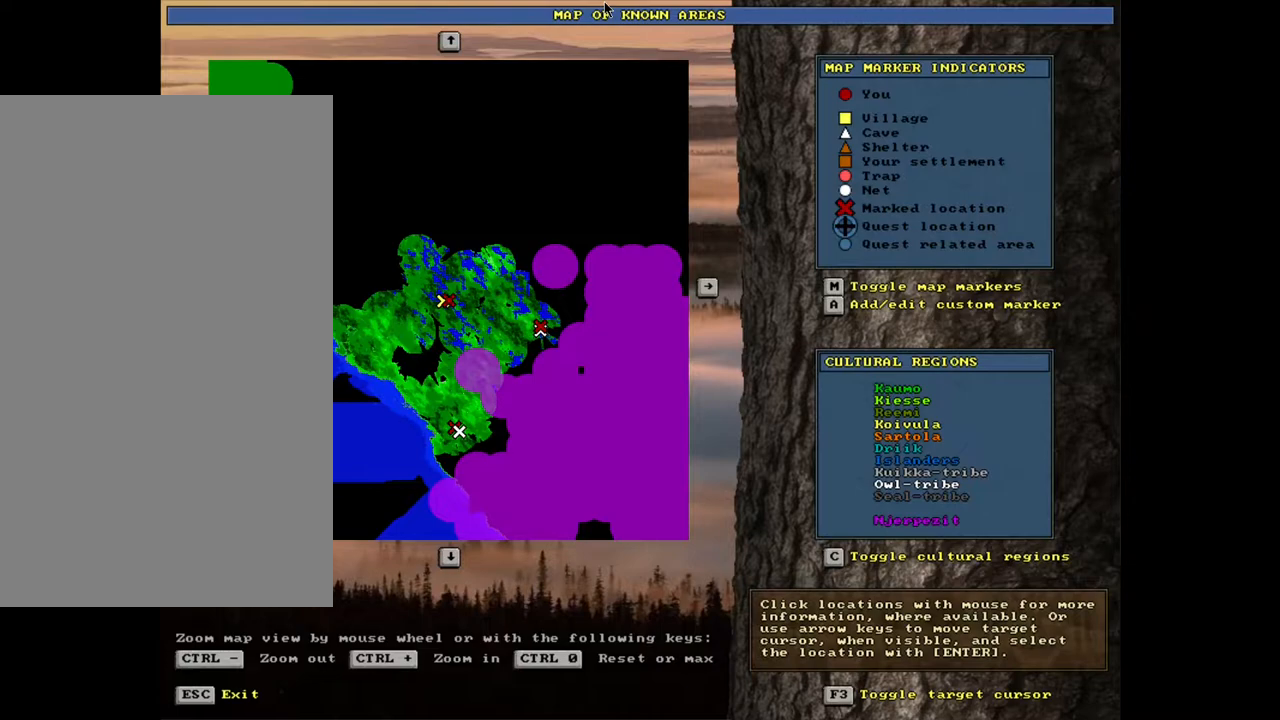
{"keys": [], "mouse": [], "events": [[500, "ctrl_l", "up"]]}